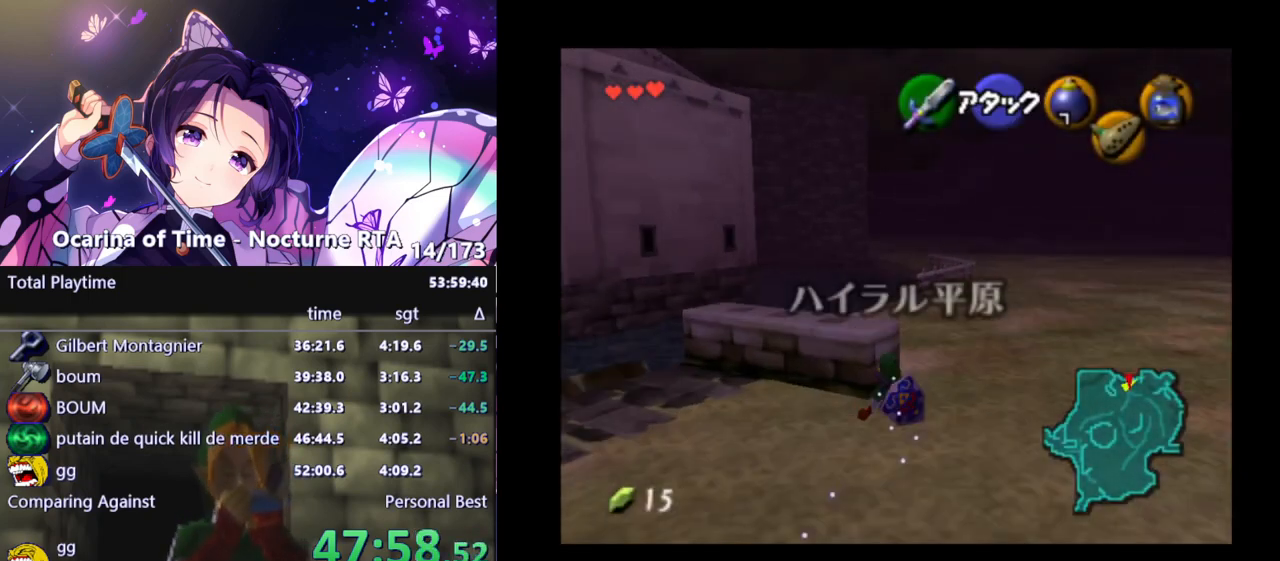
Gameplay with a controller (Nintendo layout); each line is a JSON object with the inputs held at the frame after it. "events" lists button and stick changes between this image and that frame as [ms after this image, input, new state], when the widget could be followed in between. Not read: L3 R3.
{"buttons": [], "left_stick": "up", "right_stick": "center", "events": [[67, "left_stick", "center"], [183, "left_stick", "right"], [367, "left_stick", "up-right"], [483, "left_stick", "up"]]}
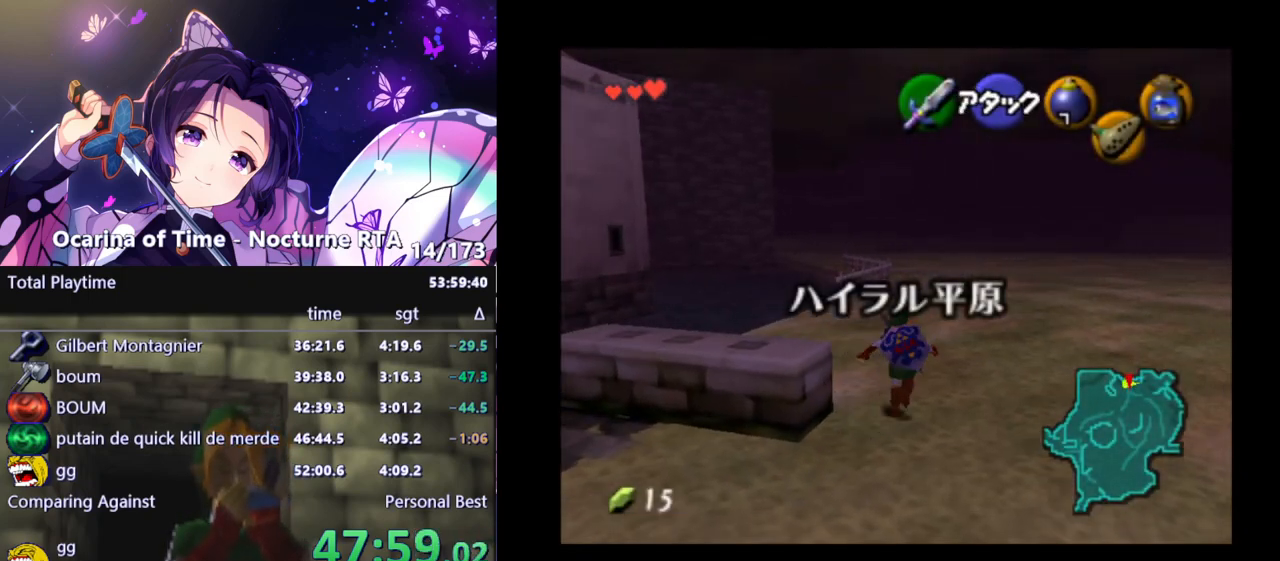
{"buttons": [], "left_stick": "up", "right_stick": "center", "events": [[283, "left_stick", "up-right"], [400, "left_stick", "up"]]}
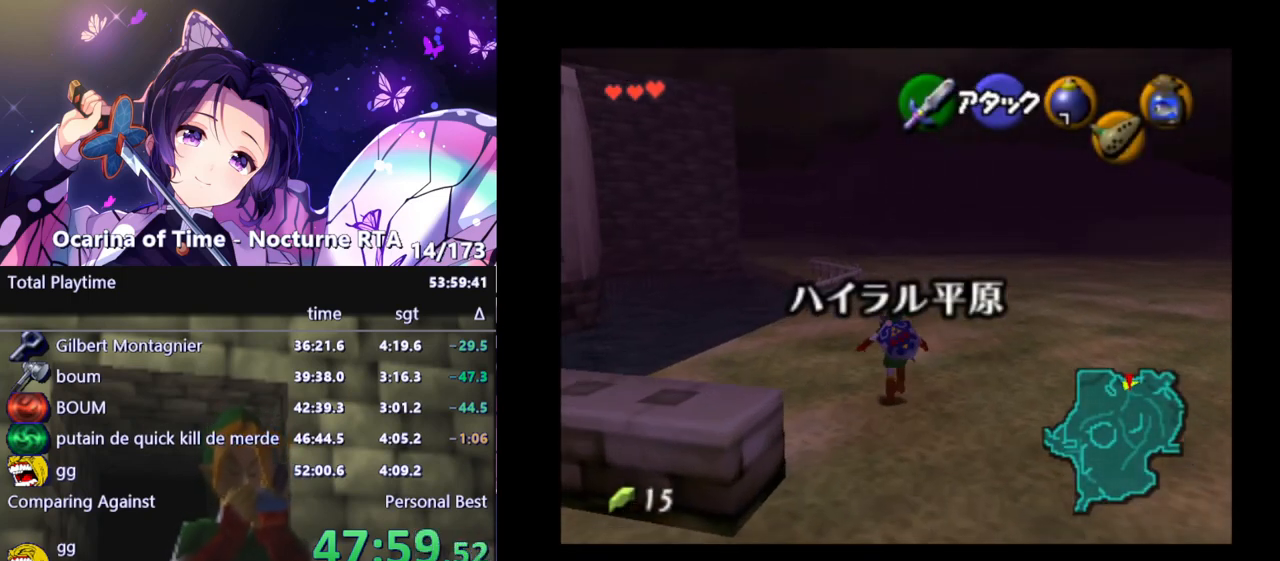
{"buttons": ["Y", "L1"], "left_stick": "down", "right_stick": "center", "events": [[133, "left_stick", "center"], [267, "left_stick", "down"], [350, "L1", "down"], [483, "Y", "down"]]}
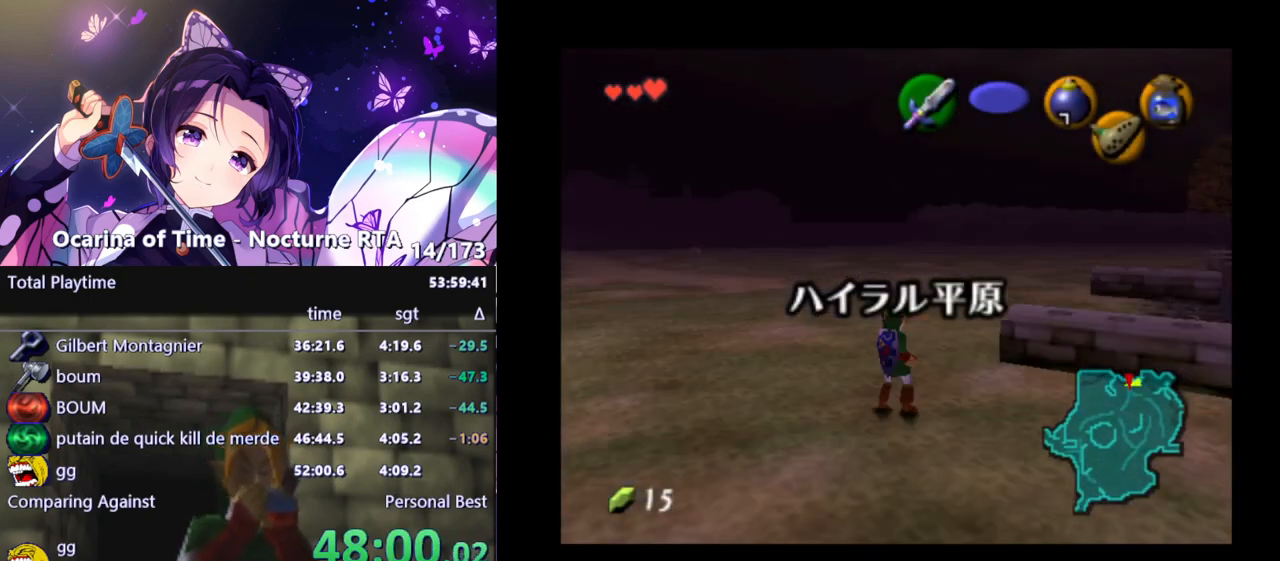
{"buttons": ["L1"], "left_stick": "down", "right_stick": "center", "events": [[83, "Y", "up"]]}
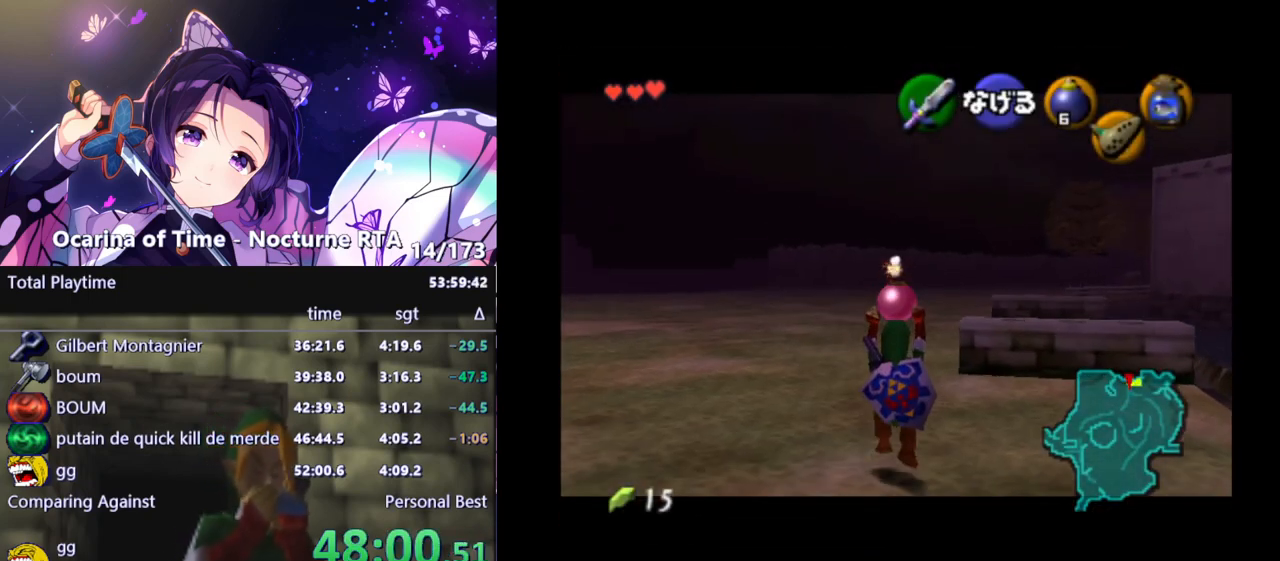
{"buttons": ["L1"], "left_stick": "down", "right_stick": "center", "events": []}
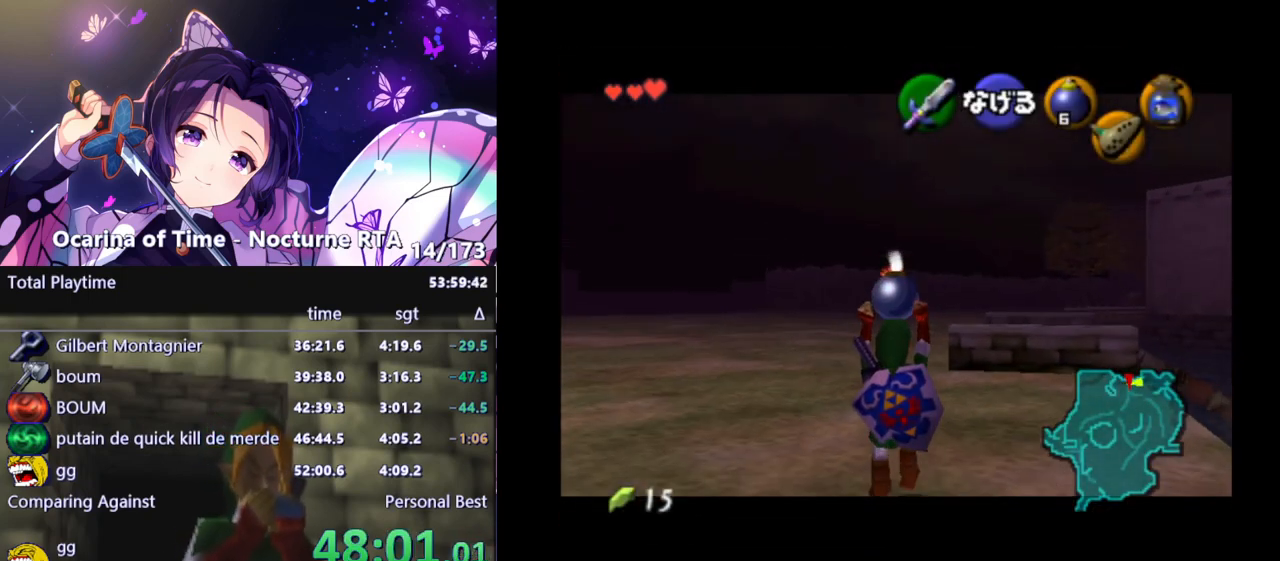
{"buttons": ["L1"], "left_stick": "down", "right_stick": "center", "events": []}
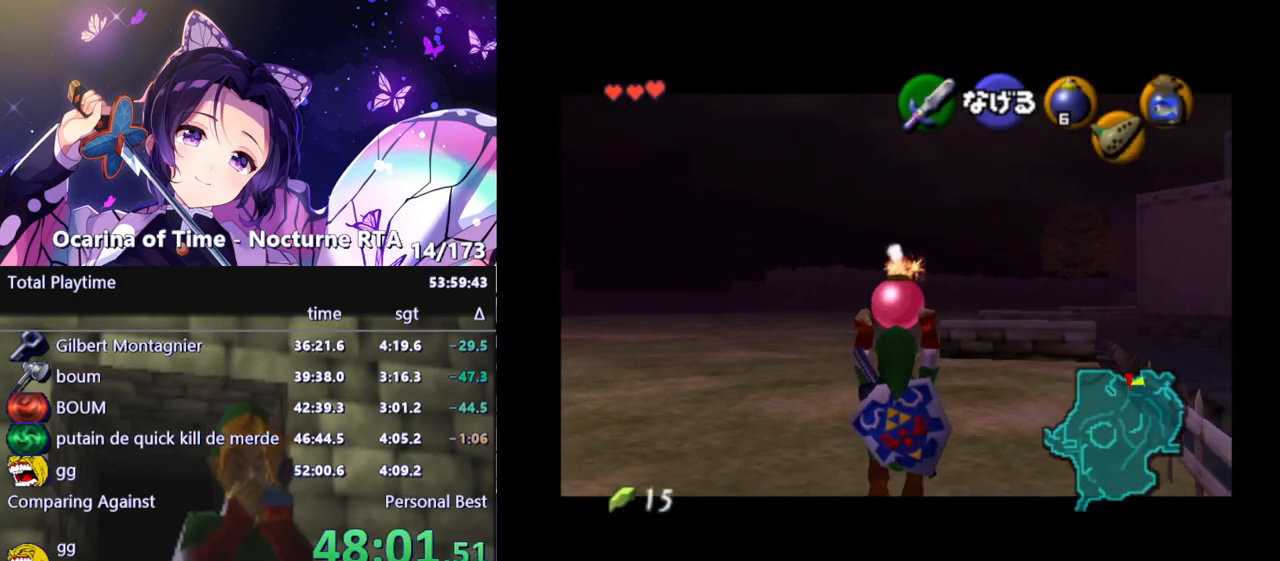
{"buttons": ["L1"], "left_stick": "down", "right_stick": "center", "events": []}
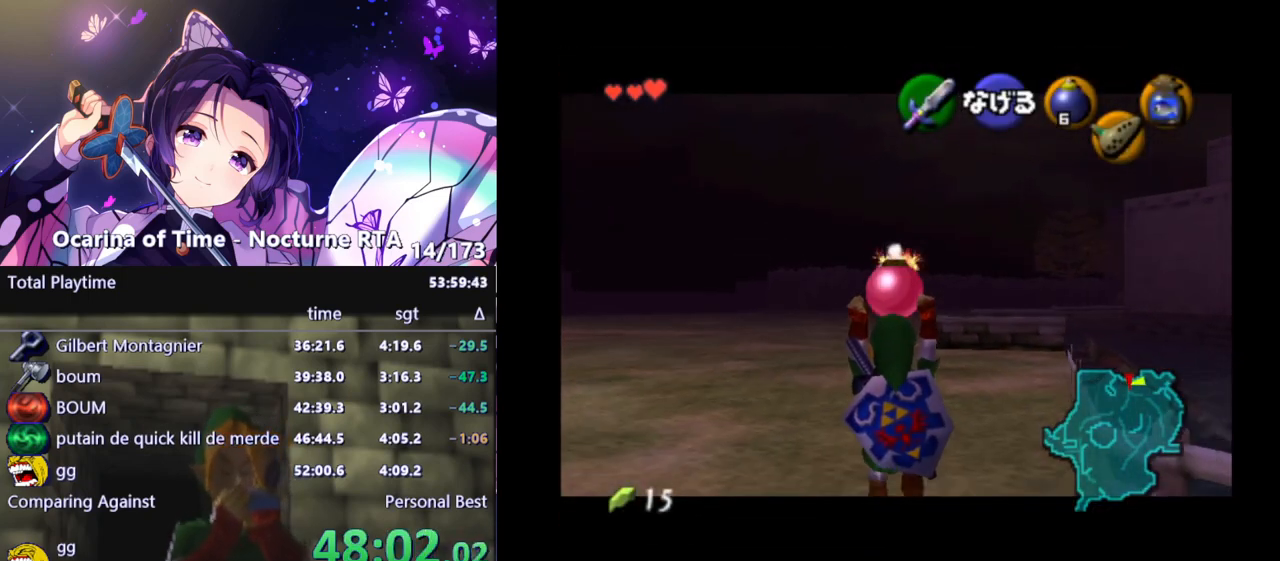
{"buttons": ["L1"], "left_stick": "down", "right_stick": "center", "events": [[383, "R1", "down"], [483, "R1", "up"]]}
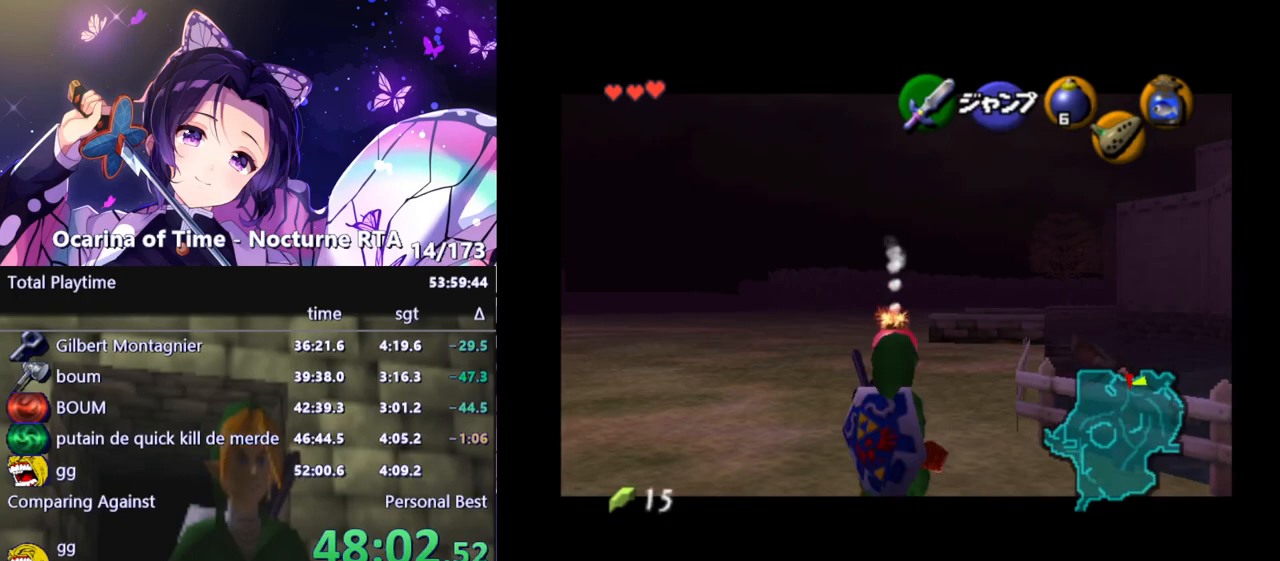
{"buttons": ["L1", "R1"], "left_stick": "center", "right_stick": "center", "events": [[17, "Y", "down"], [117, "R1", "down"], [117, "Y", "up"], [350, "left_stick", "center"]]}
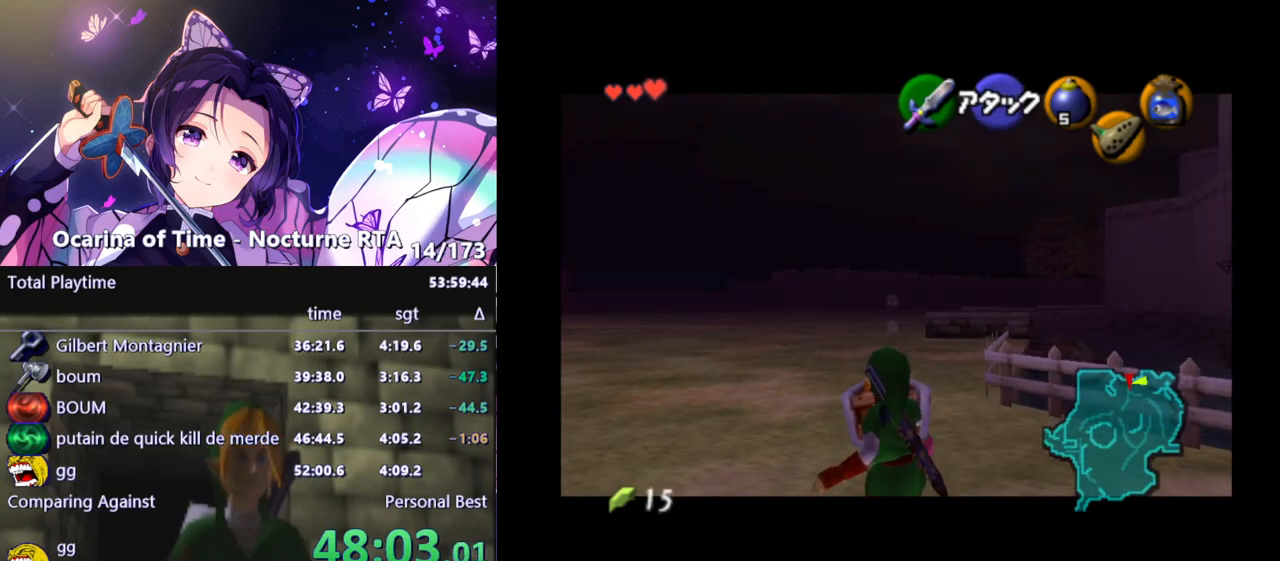
{"buttons": ["L1", "R1"], "left_stick": "center", "right_stick": "center", "events": [[50, "left_stick", "up"], [200, "A", "down"], [267, "A", "up"], [367, "A", "down"], [367, "left_stick", "center"], [433, "A", "up"]]}
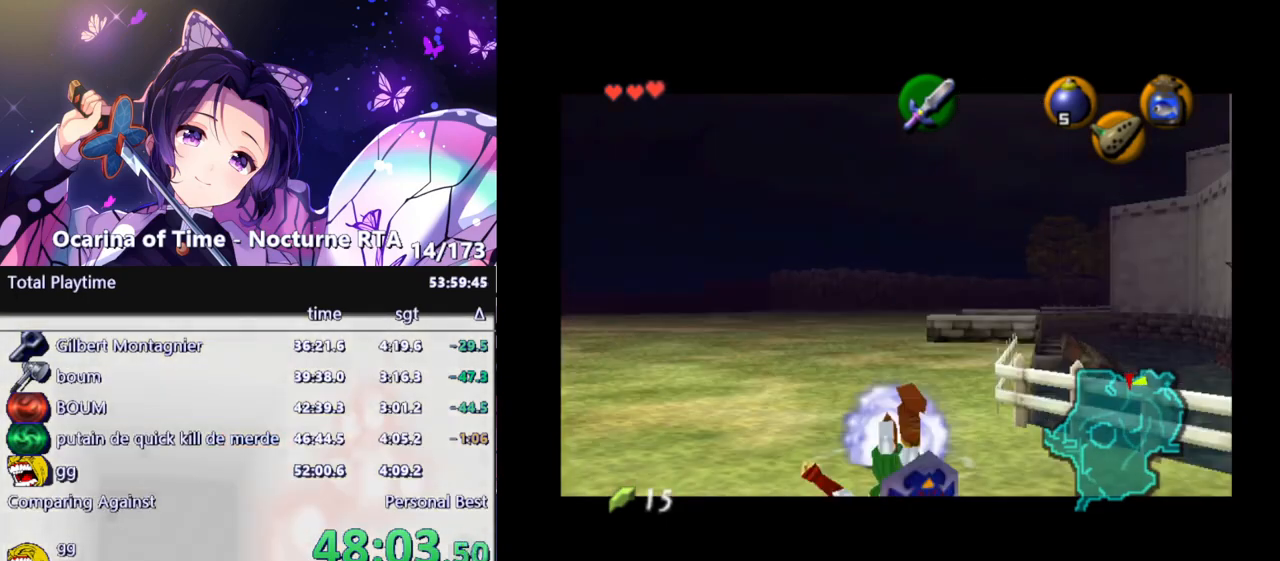
{"buttons": ["L1", "R1"], "left_stick": "center", "right_stick": "center", "events": [[33, "A", "down"], [83, "A", "up"], [167, "A", "down"], [250, "A", "up"], [333, "A", "down"], [400, "A", "up"]]}
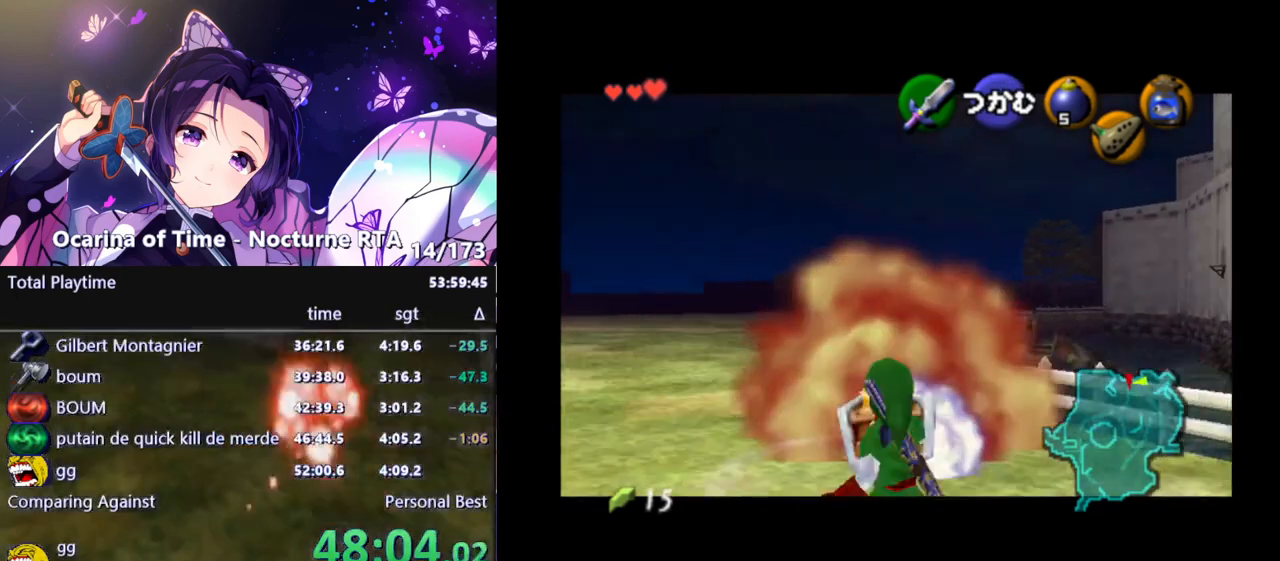
{"buttons": ["L1", "R1"], "left_stick": "center", "right_stick": "center", "events": []}
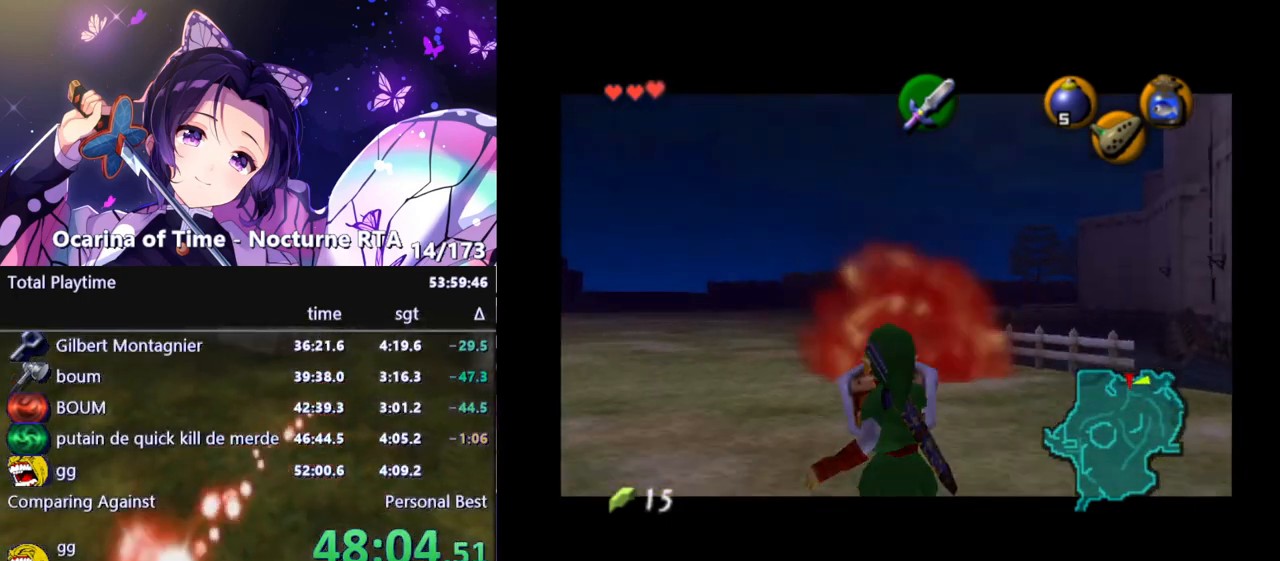
{"buttons": ["R1"], "left_stick": "center", "right_stick": "center", "events": [[233, "L1", "up"]]}
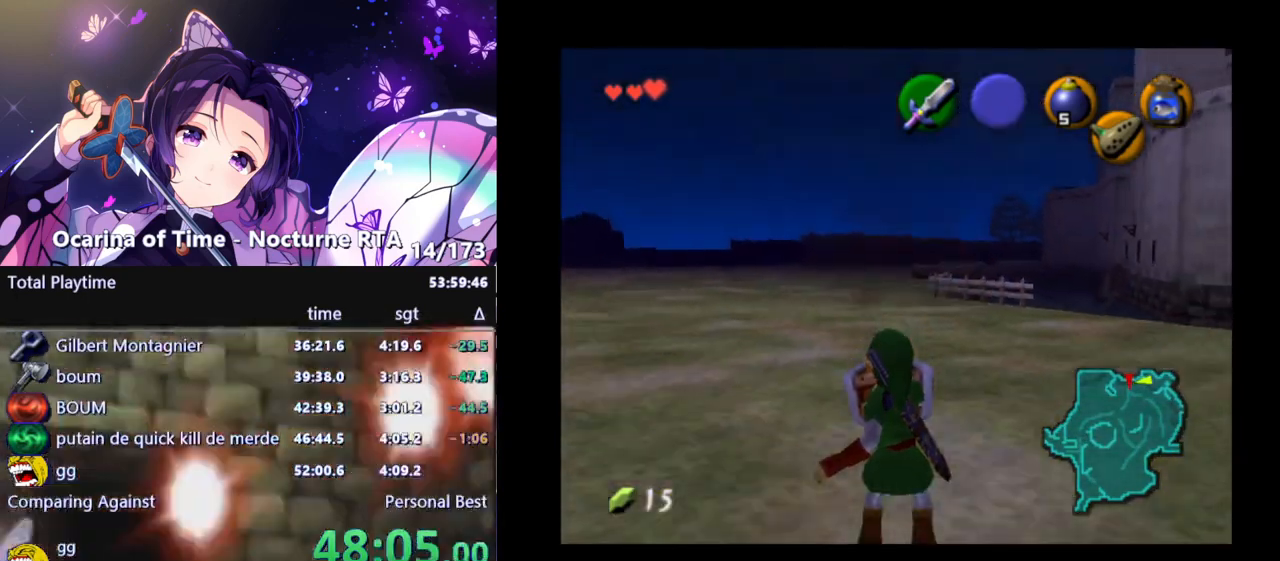
{"buttons": ["R1"], "left_stick": "center", "right_stick": "center", "events": []}
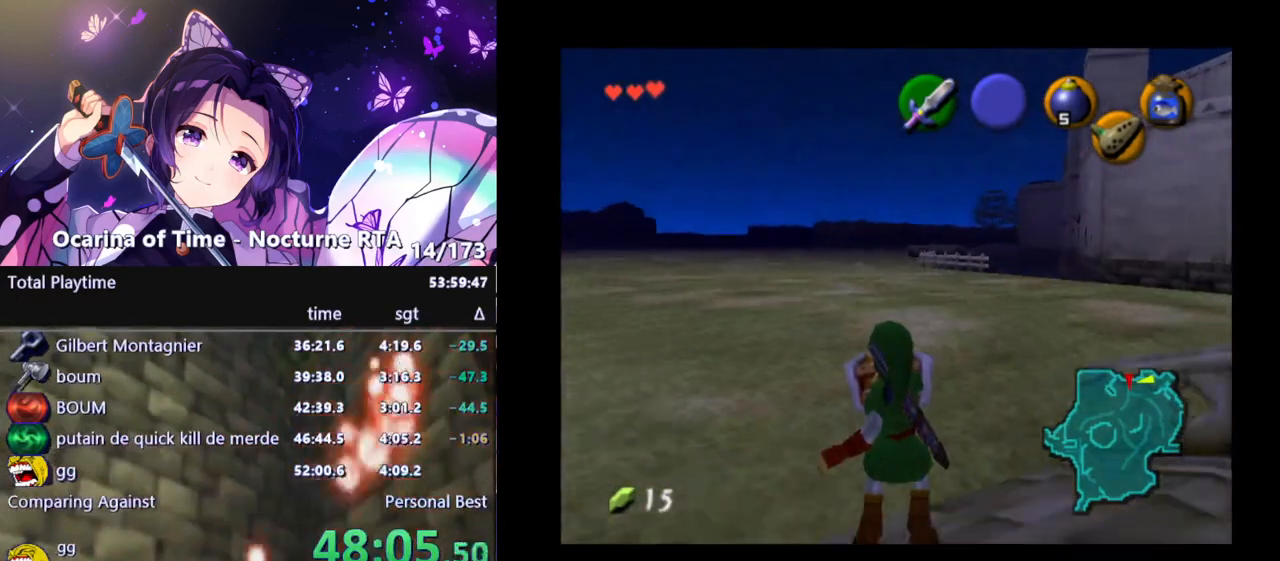
{"buttons": ["R1"], "left_stick": "center", "right_stick": "center", "events": []}
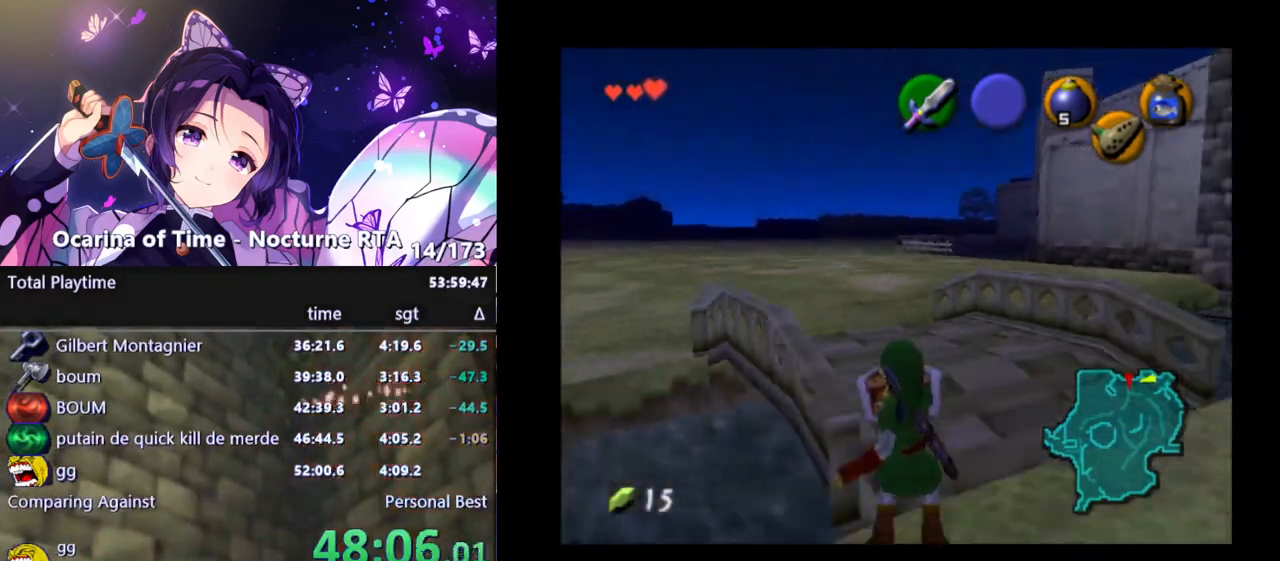
{"buttons": ["R1"], "left_stick": "center", "right_stick": "center", "events": []}
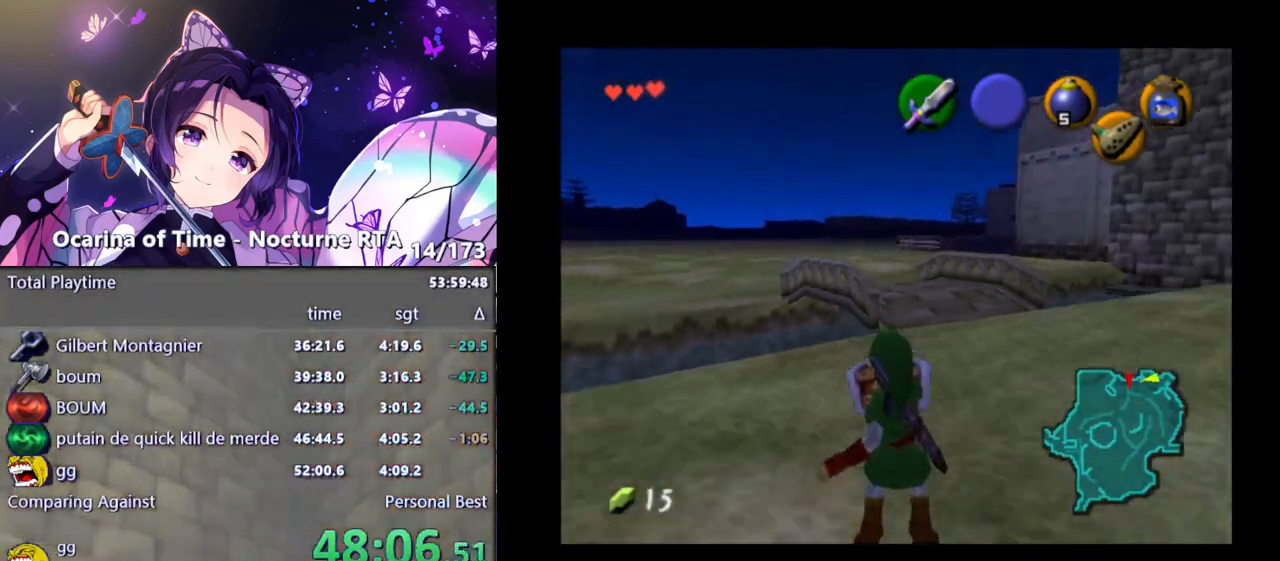
{"buttons": ["R1"], "left_stick": "center", "right_stick": "center", "events": []}
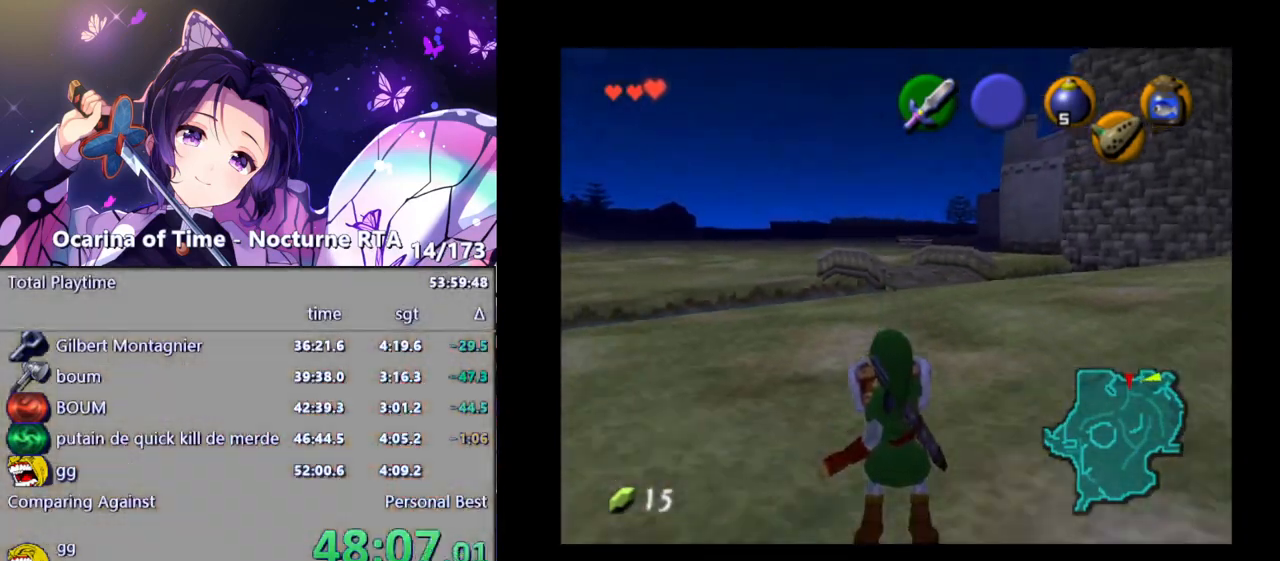
{"buttons": ["R1"], "left_stick": "center", "right_stick": "center", "events": []}
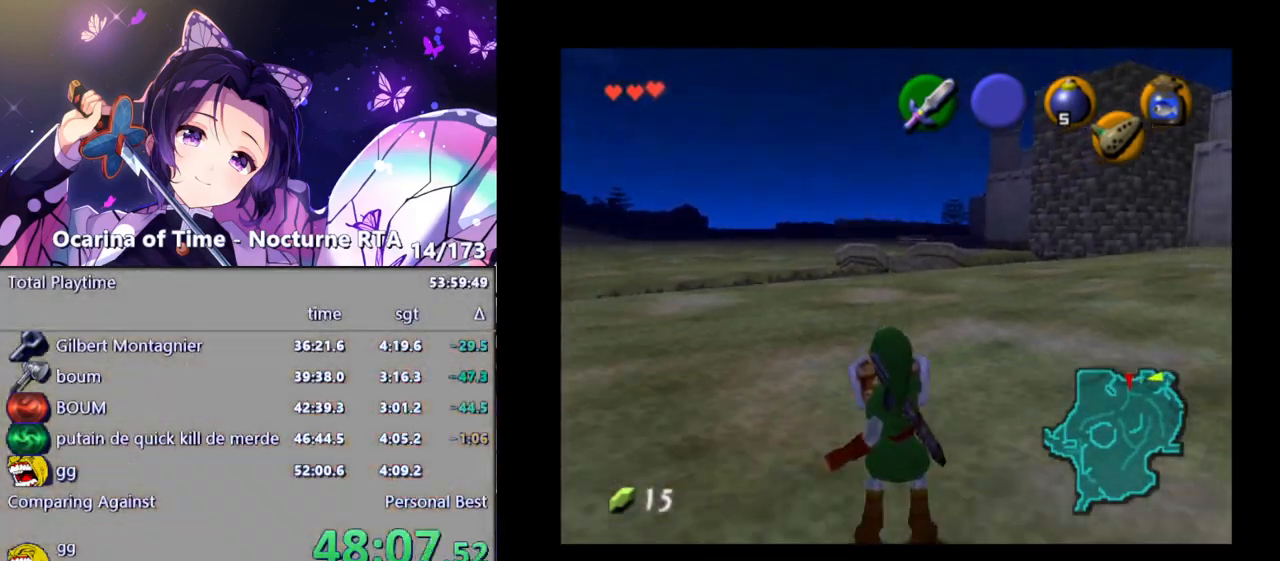
{"buttons": ["R1"], "left_stick": "center", "right_stick": "center", "events": []}
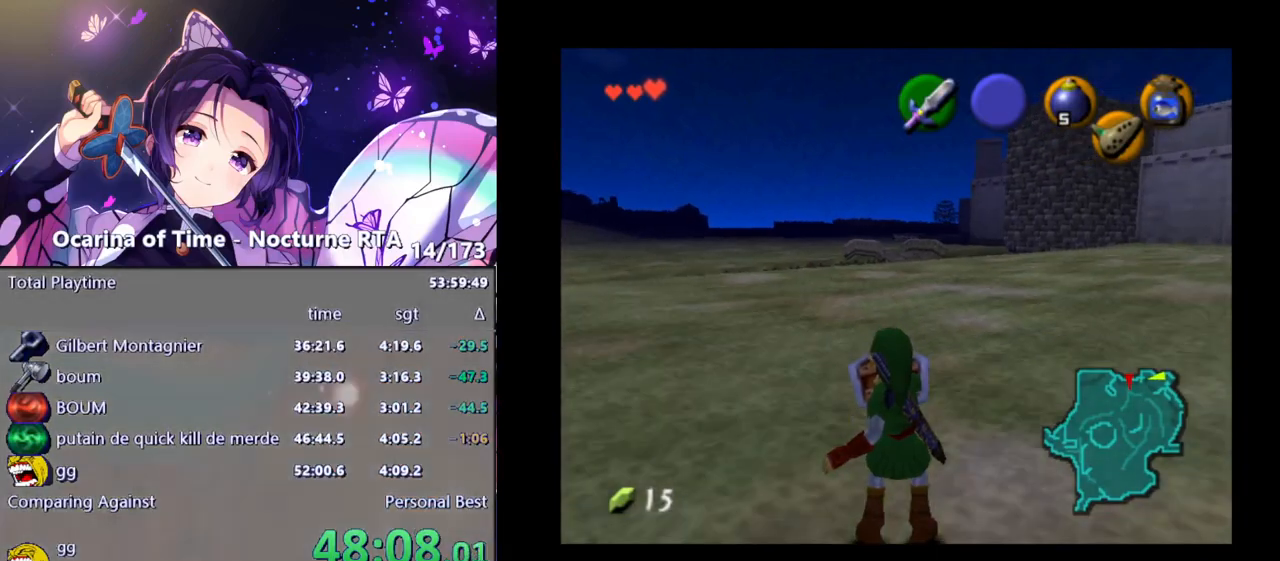
{"buttons": ["R1"], "left_stick": "center", "right_stick": "center", "events": []}
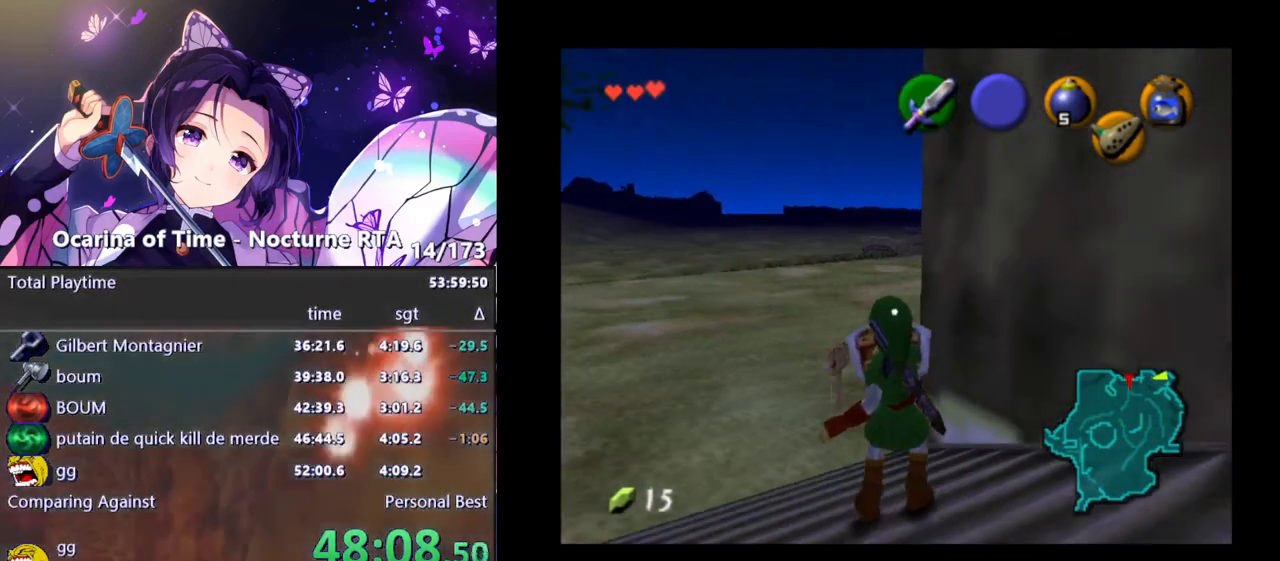
{"buttons": ["R1"], "left_stick": "center", "right_stick": "center", "events": []}
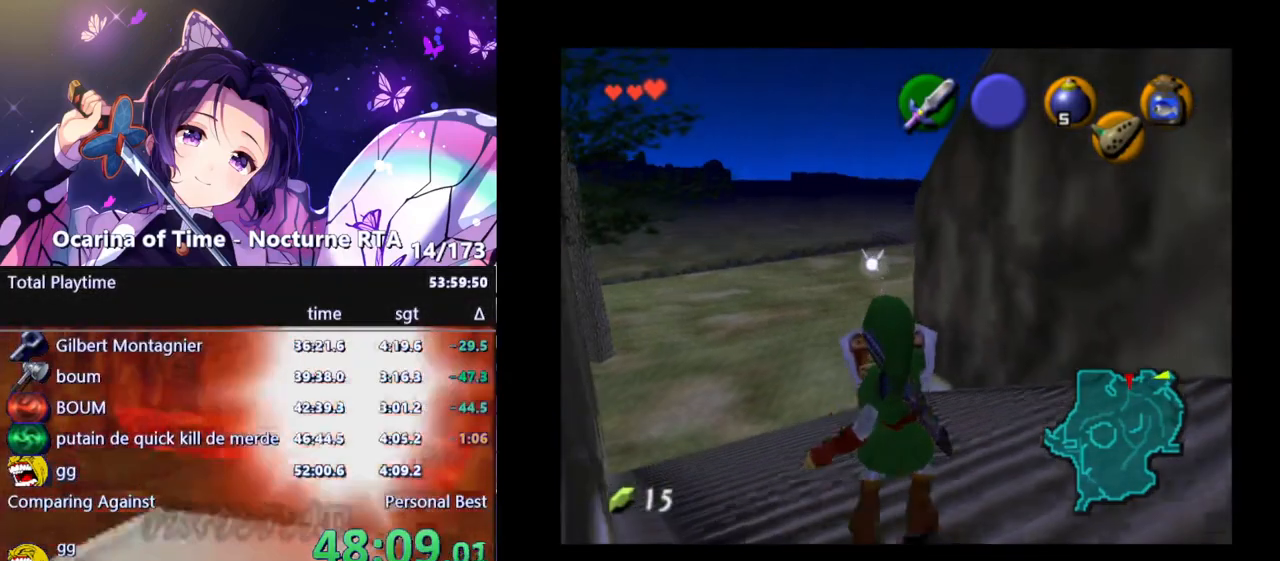
{"buttons": ["R1"], "left_stick": "center", "right_stick": "center", "events": []}
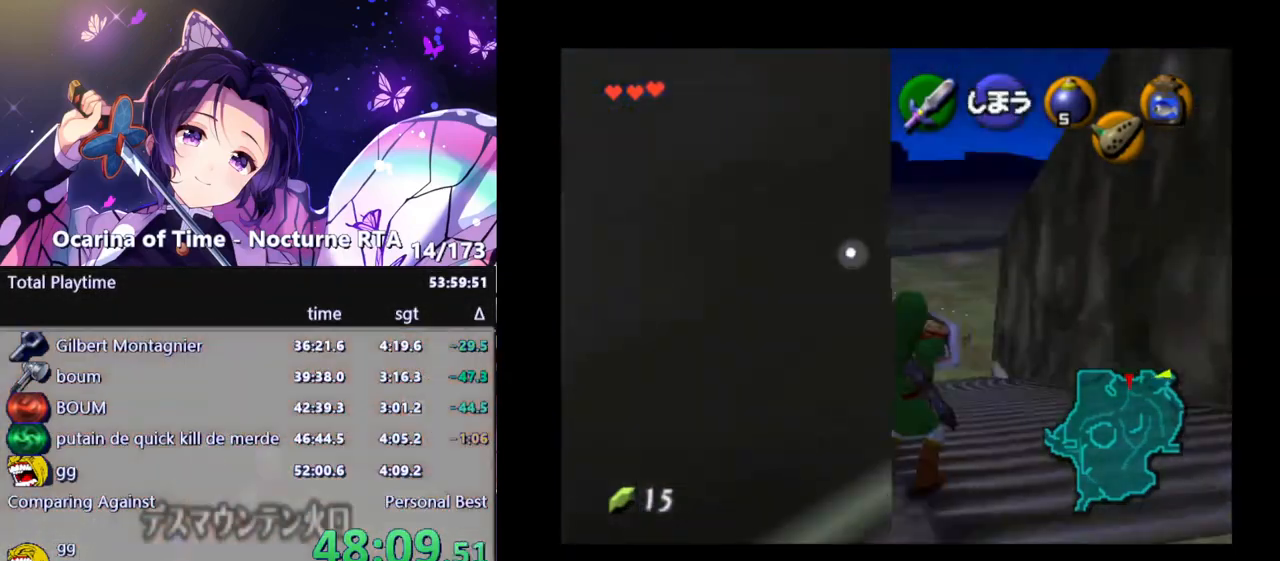
{"buttons": ["R1"], "left_stick": "center", "right_stick": "center", "events": []}
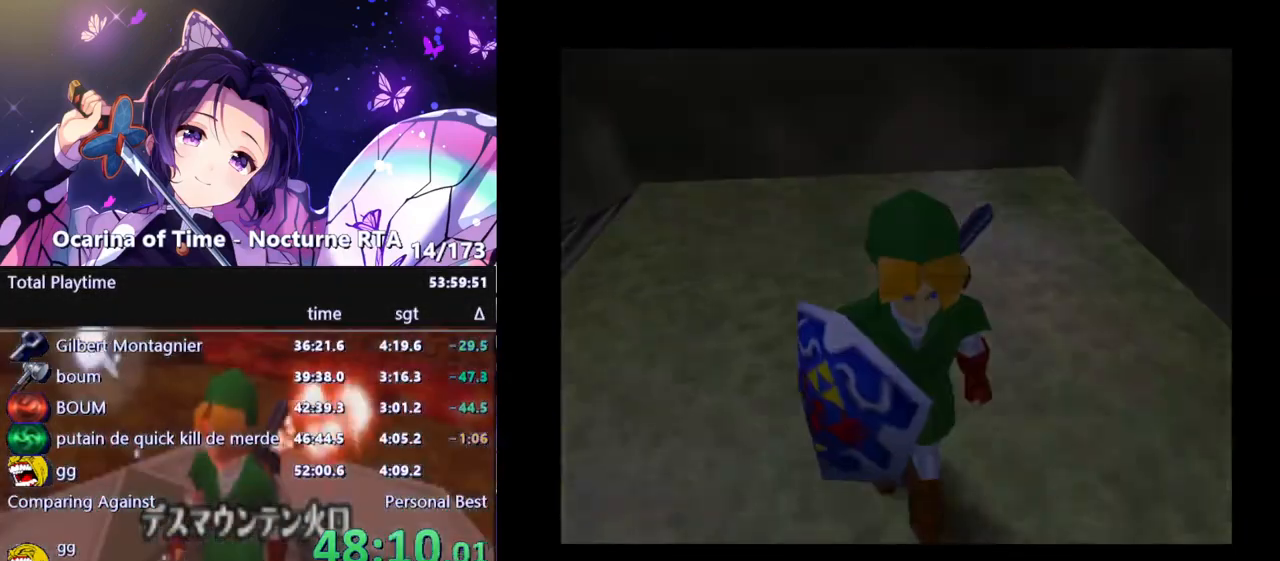
{"buttons": [], "left_stick": "center", "right_stick": "center", "events": [[33, "R1", "up"]]}